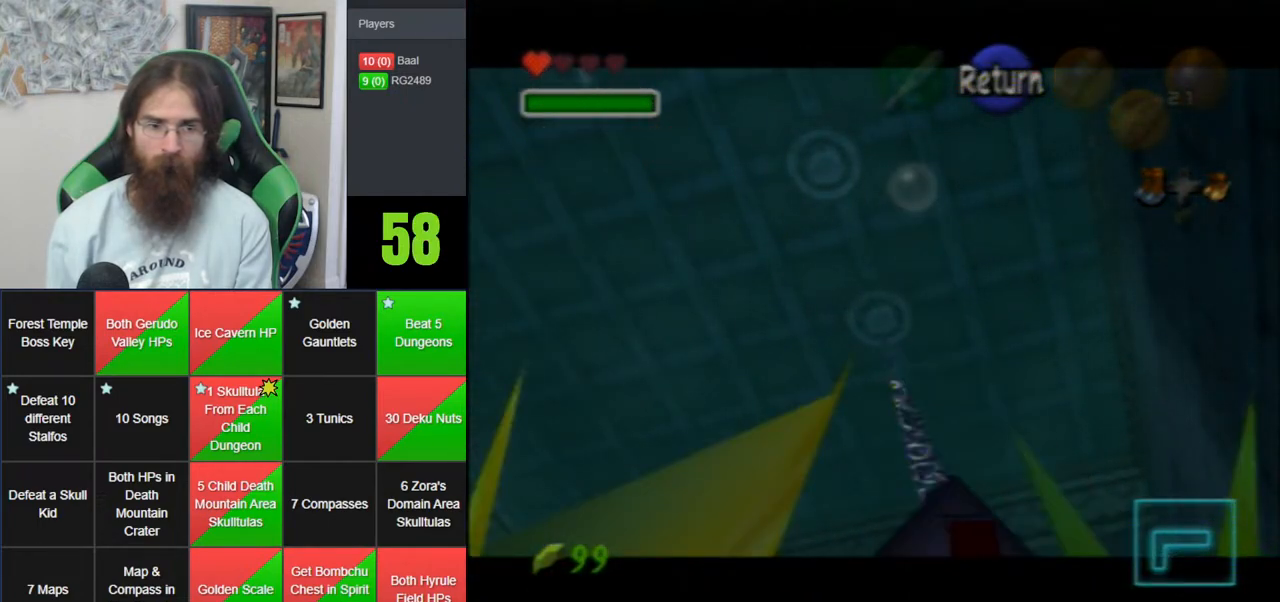
Gameplay with a controller (Nintendo layout); each line is a JSON object with the inputs held at the frame after it. "events" lists button and stick changes between this image and that frame as [ms after this image, input, new state], when the widget could be followed in between. Not read: B DPAD_DOWN DPAD_RIGHT DPAD_UP L1 L3 R1 R3 START X Y.
{"buttons": [], "left_stick": "up", "events": [[283, "left_stick", "up"]]}
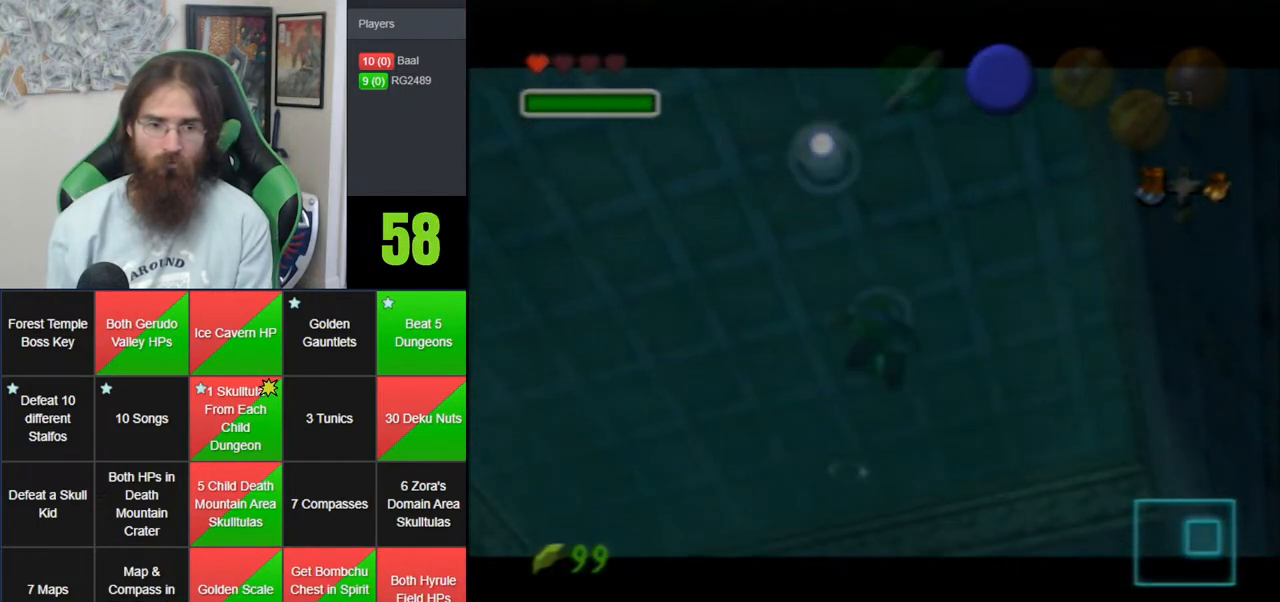
{"buttons": [], "left_stick": "up", "events": []}
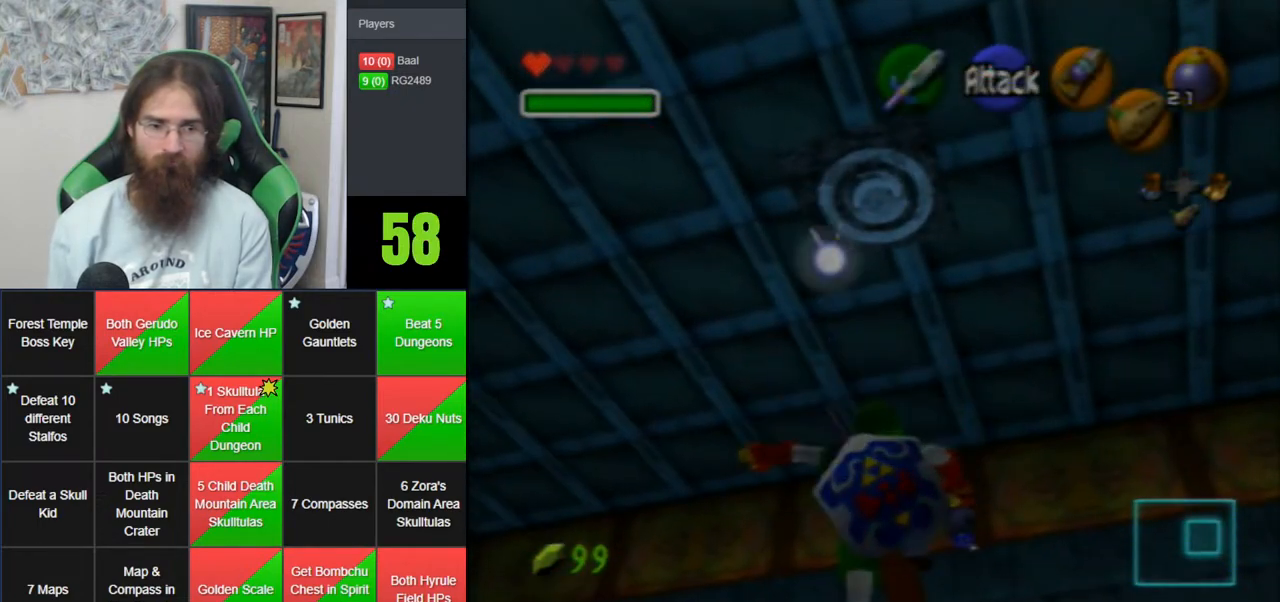
{"buttons": [], "left_stick": "up-left", "events": [[217, "left_stick", "up-left"]]}
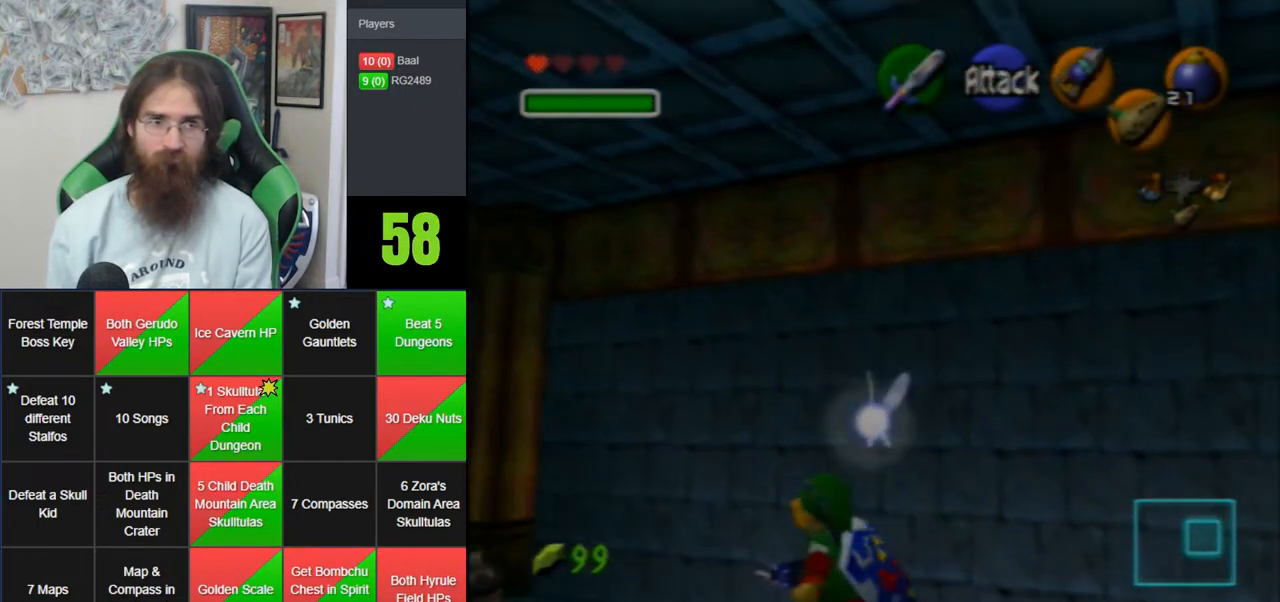
{"buttons": ["A", "Z"], "left_stick": "up-left", "events": [[300, "A", "down"], [333, "Z", "down"]]}
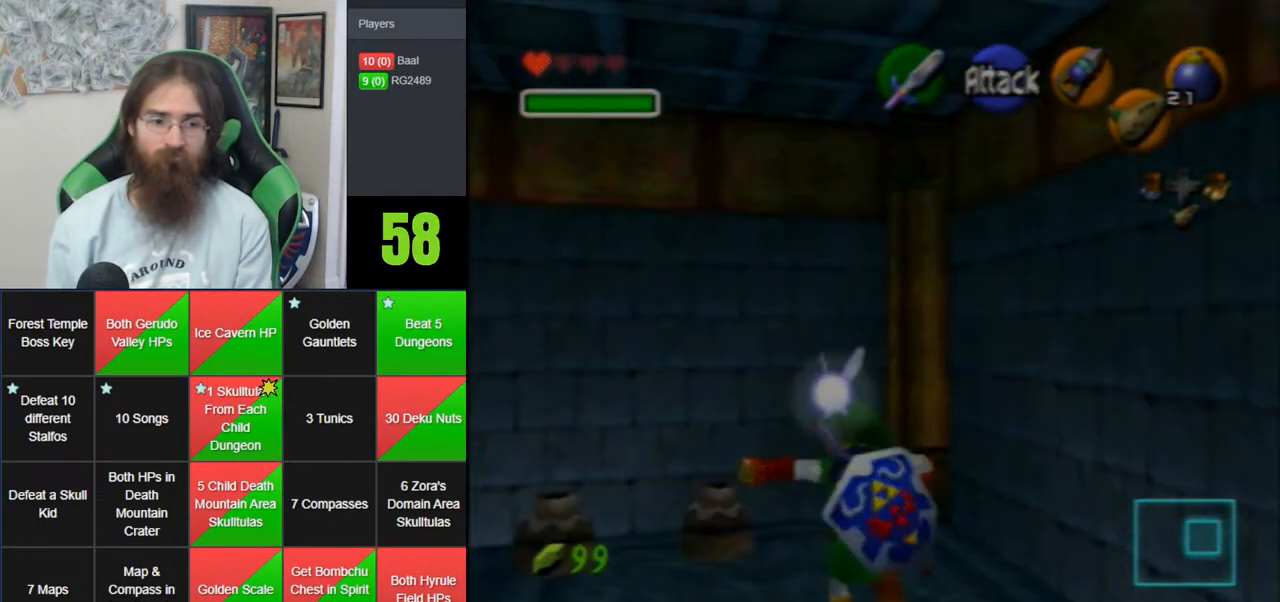
{"buttons": [], "left_stick": "up-left", "events": [[17, "A", "up"], [17, "Z", "up"], [17, "left_stick", "up"], [233, "left_stick", "center"], [400, "left_stick", "up-left"]]}
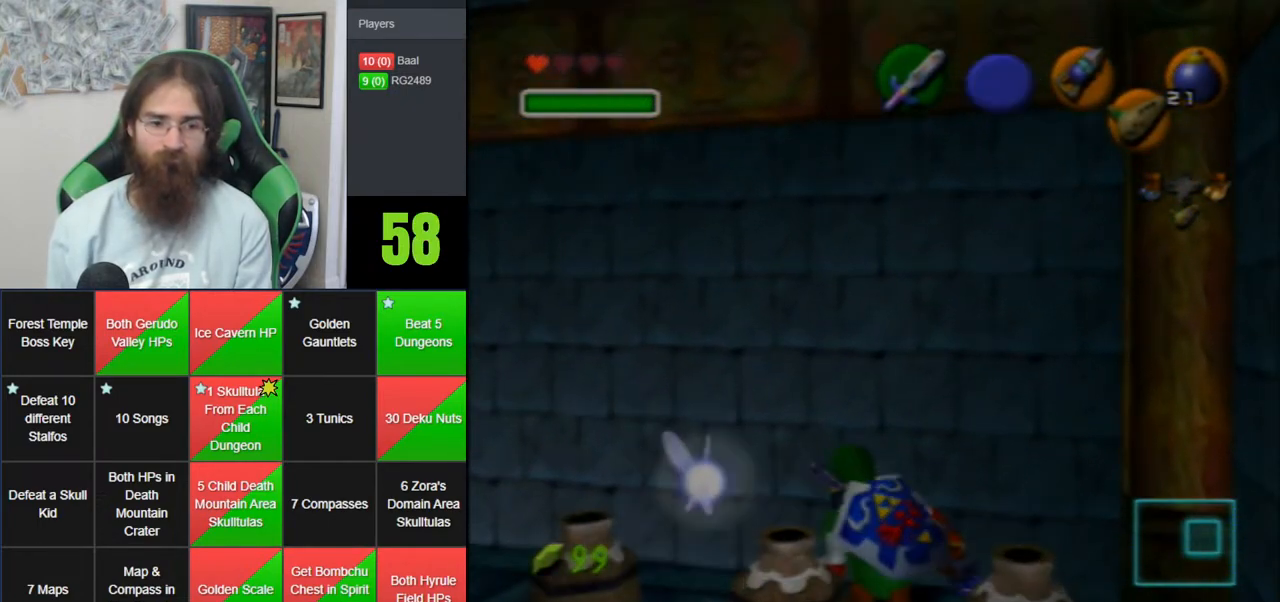
{"buttons": [], "left_stick": "left", "events": [[467, "left_stick", "left"]]}
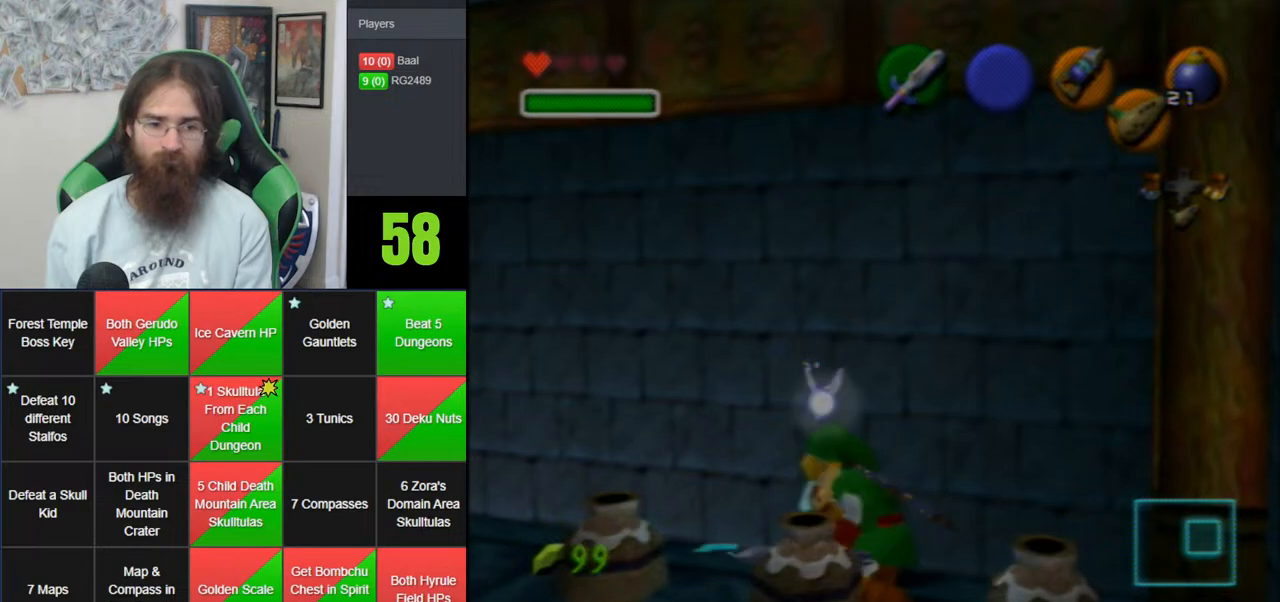
{"buttons": [], "left_stick": "up-left", "events": [[250, "left_stick", "up-left"]]}
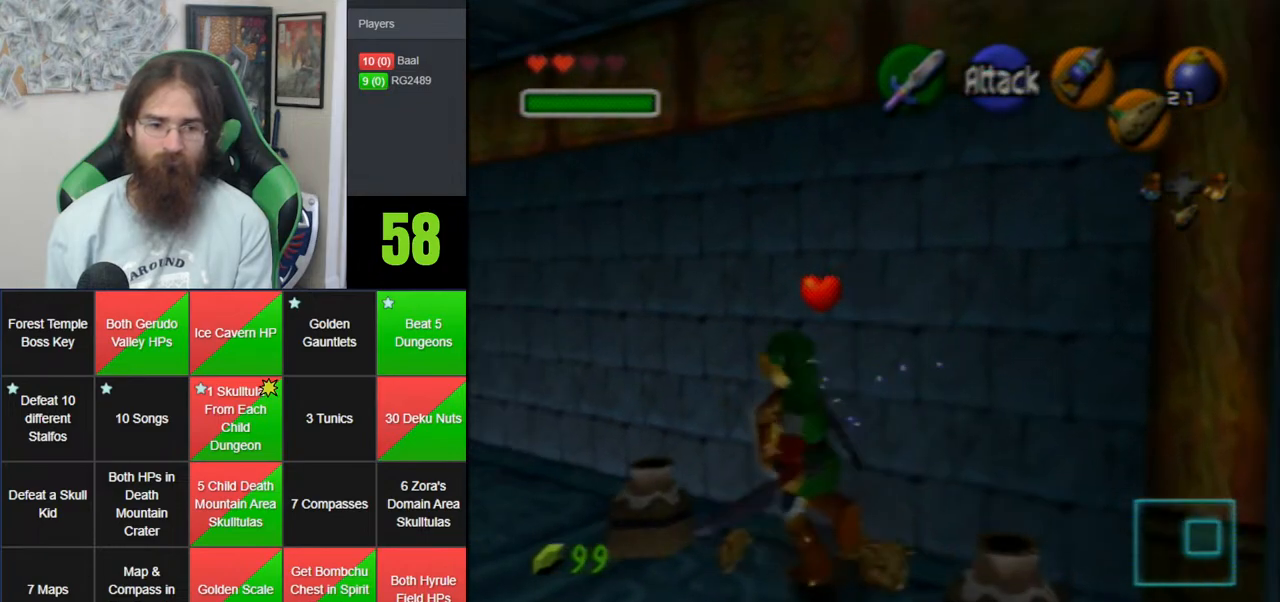
{"buttons": ["A"], "left_stick": "up-left", "events": [[483, "A", "down"]]}
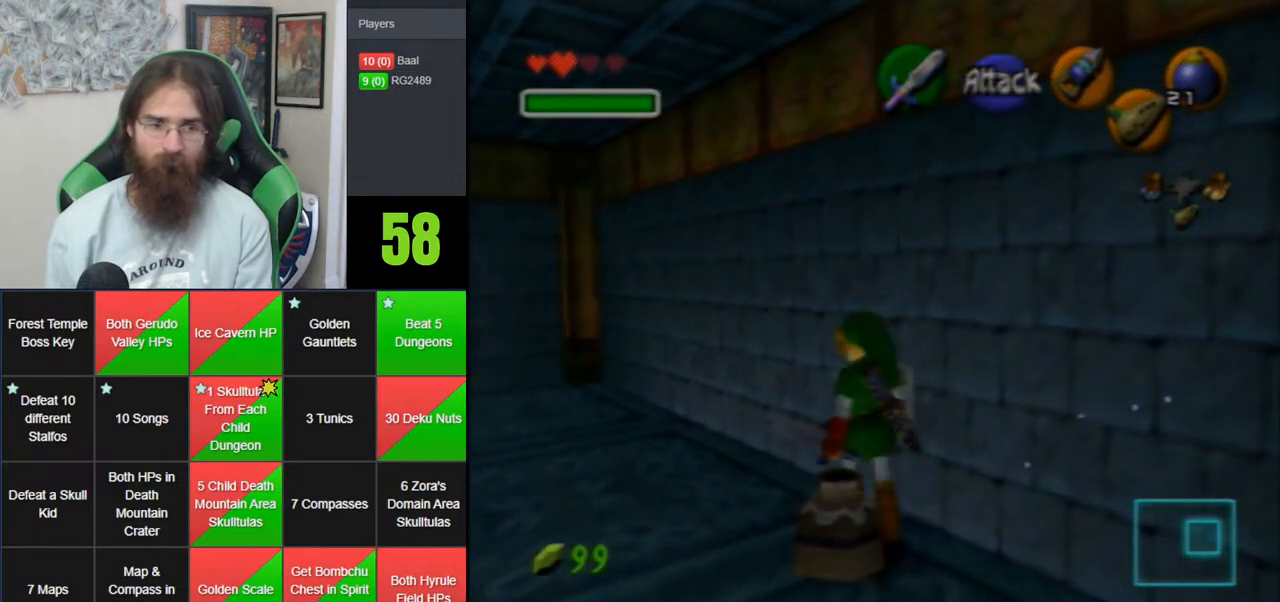
{"buttons": [], "left_stick": "up", "events": [[50, "Z", "down"], [233, "A", "up"], [233, "left_stick", "up"], [267, "Z", "up"]]}
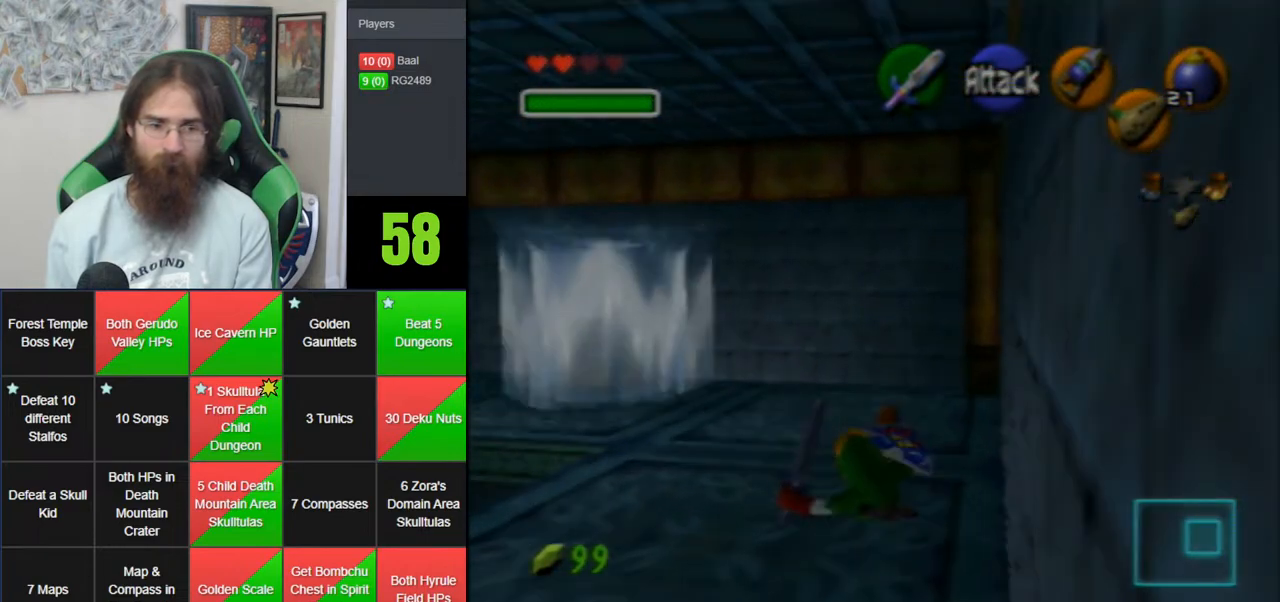
{"buttons": [], "left_stick": "up-right", "events": [[450, "left_stick", "up-right"]]}
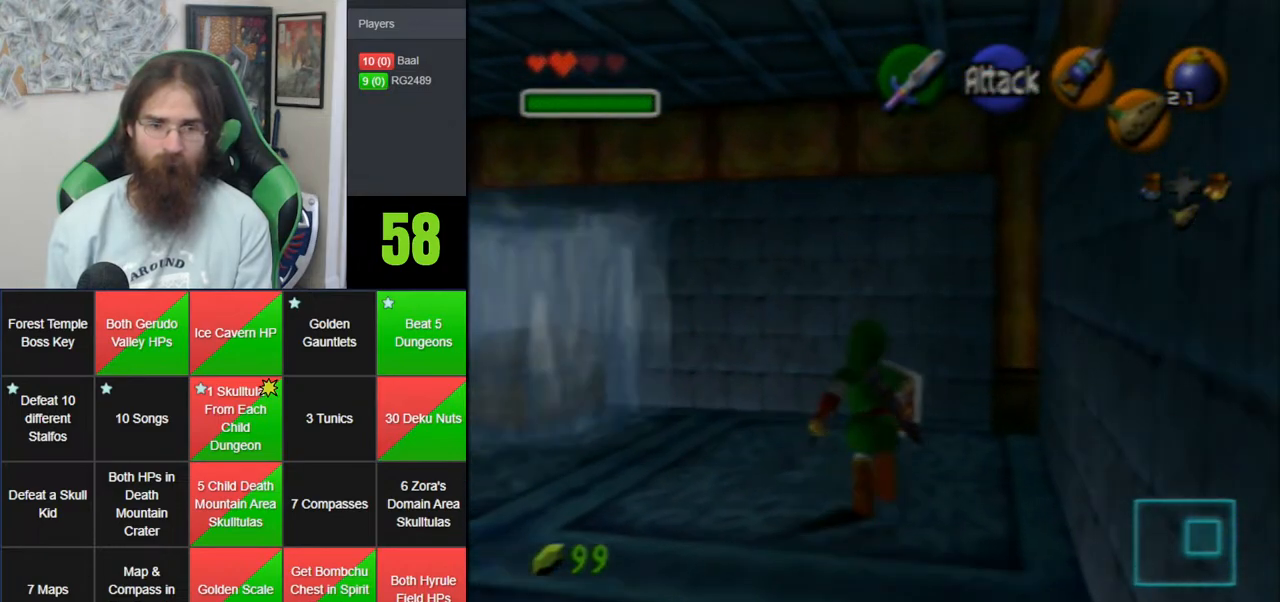
{"buttons": ["C_LEFT"], "left_stick": "up-left", "events": [[133, "left_stick", "up"], [233, "left_stick", "up-left"], [450, "C_LEFT", "down"]]}
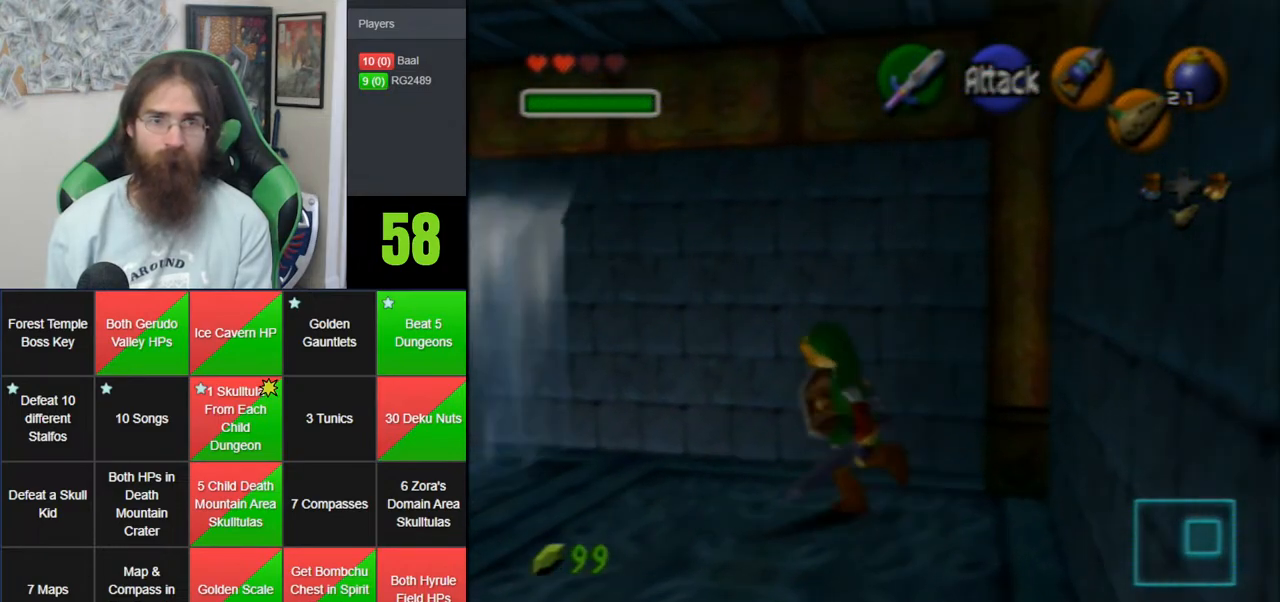
{"buttons": ["C_LEFT"], "left_stick": "up", "events": [[33, "left_stick", "center"], [217, "left_stick", "up"]]}
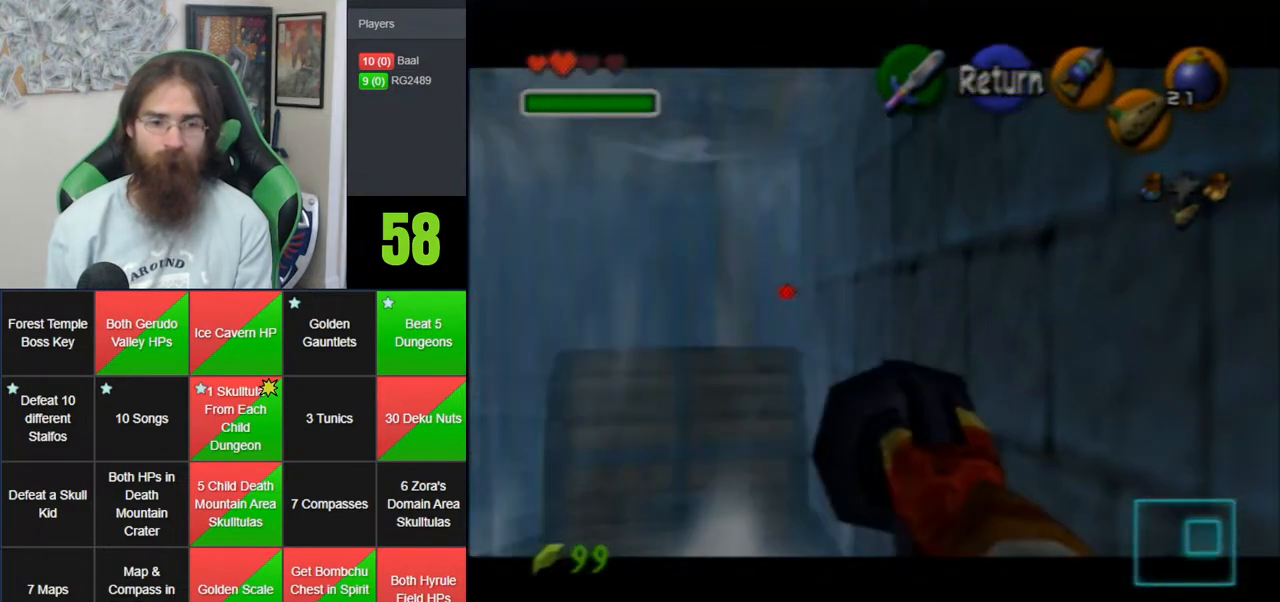
{"buttons": [], "left_stick": "up-left", "events": [[133, "left_stick", "up-left"], [483, "C_LEFT", "up"]]}
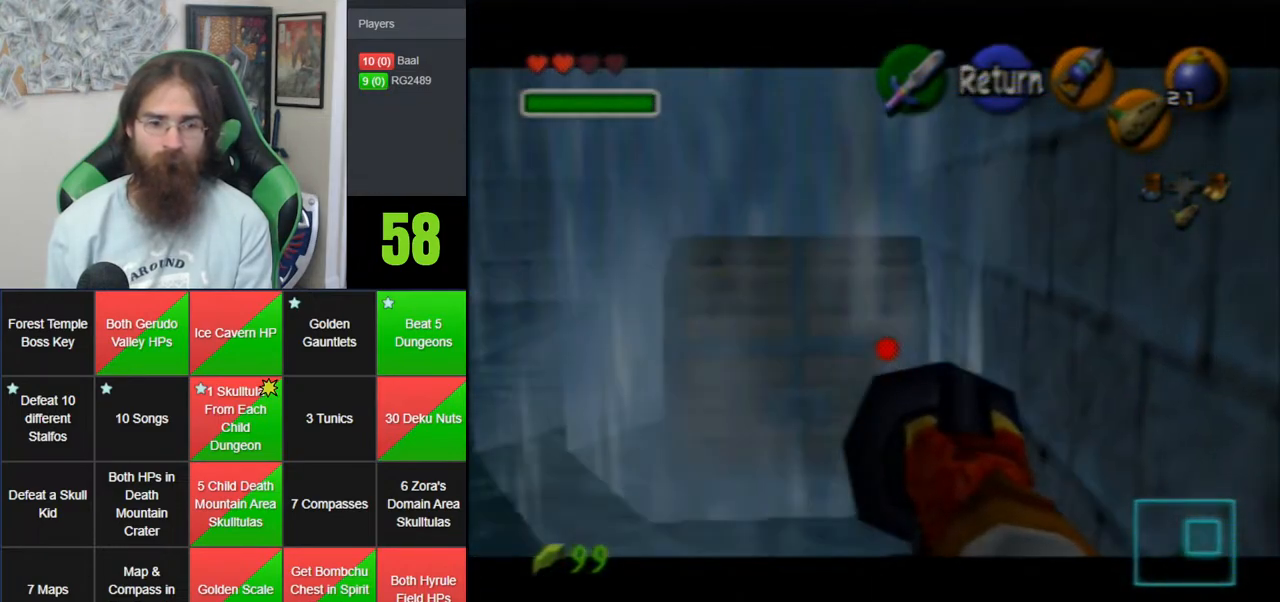
{"buttons": ["A"], "left_stick": "center", "events": [[33, "left_stick", "center"], [233, "A", "down"], [317, "A", "up"], [383, "A", "down"], [450, "A", "up"], [500, "A", "down"]]}
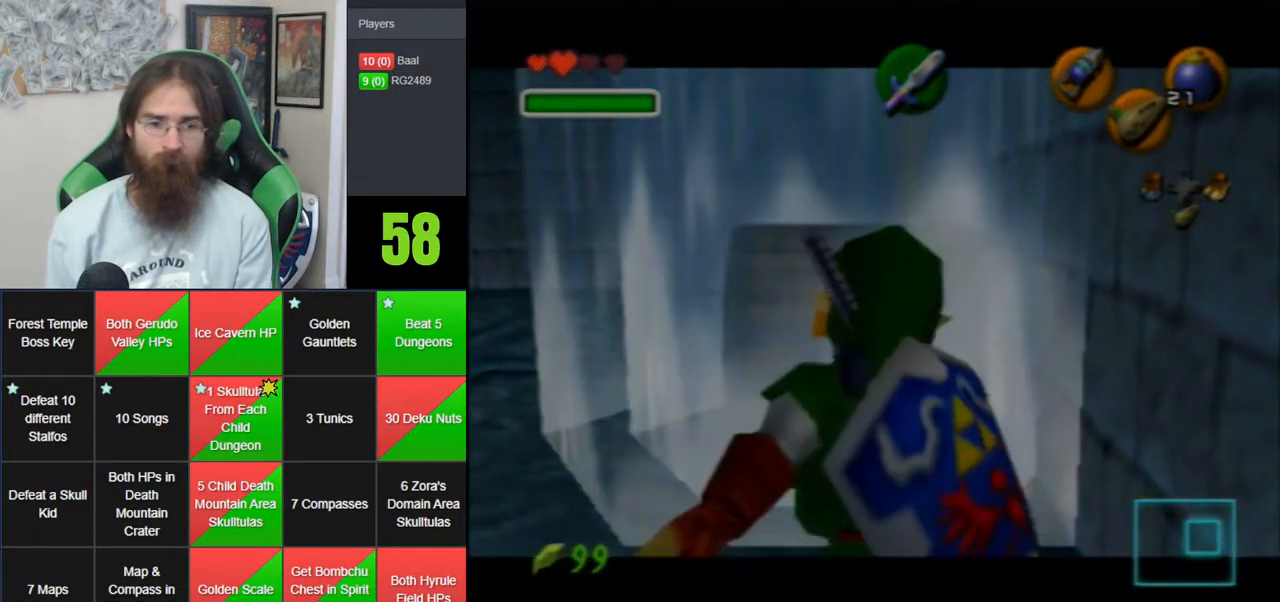
{"buttons": [], "left_stick": "center", "events": [[233, "A", "up"], [283, "A", "down"], [350, "A", "up"], [417, "A", "down"], [467, "A", "up"]]}
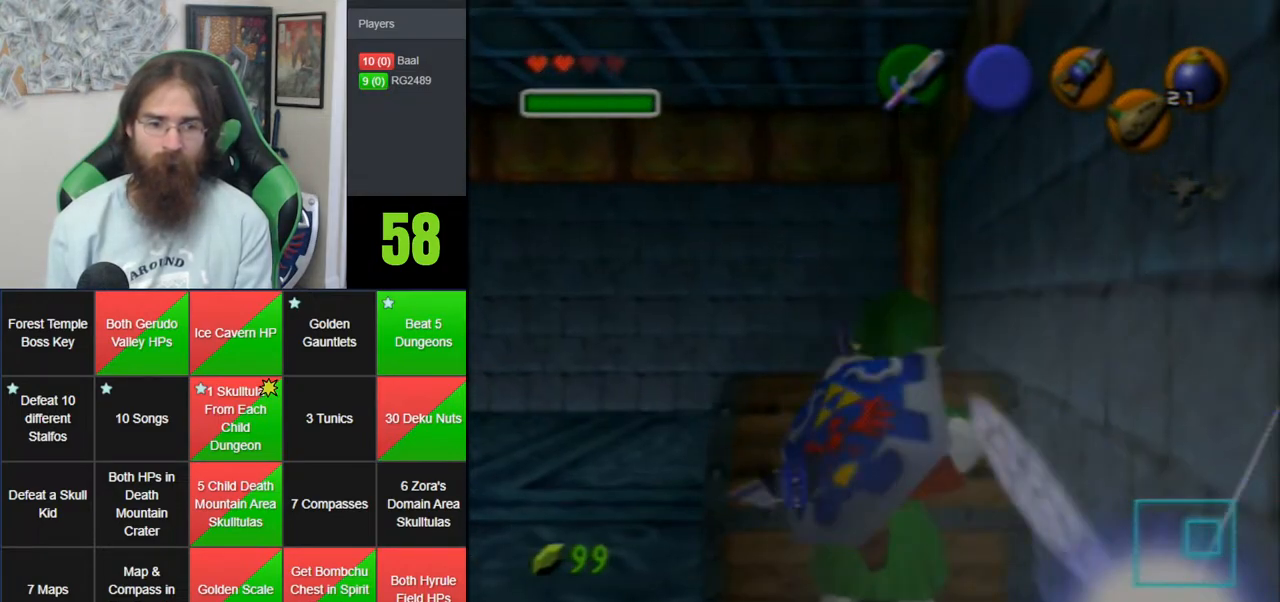
{"buttons": ["A"], "left_stick": "center", "events": [[217, "A", "down"], [350, "A", "up"], [433, "A", "down"]]}
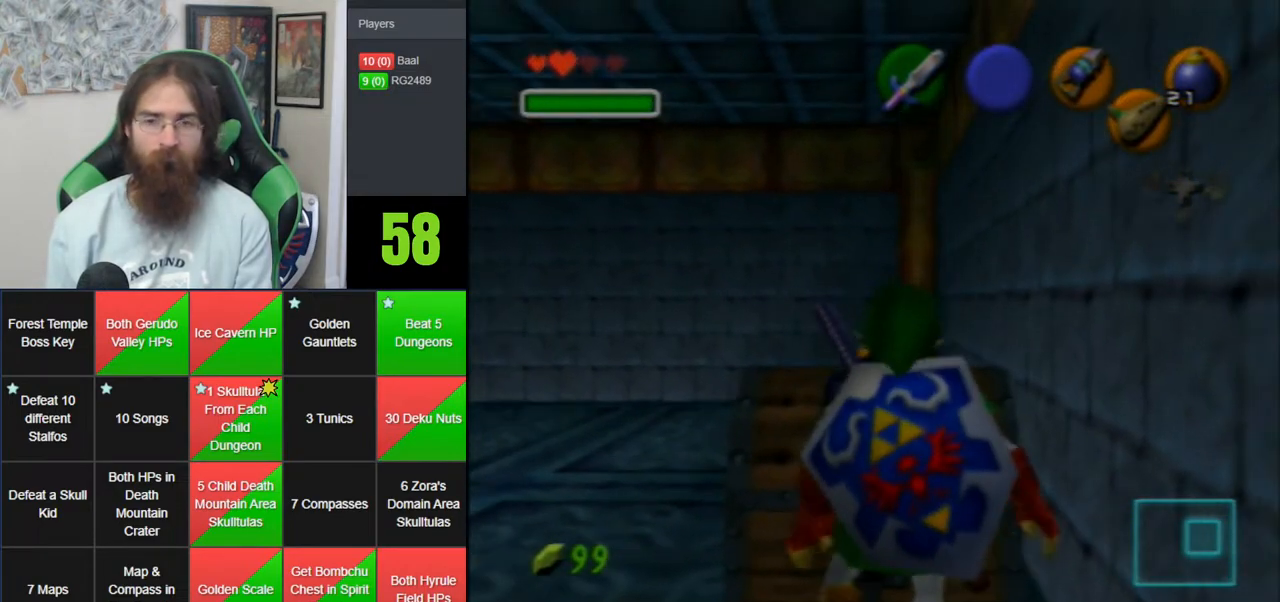
{"buttons": ["A"], "left_stick": "center", "events": [[33, "A", "up"], [100, "A", "down"], [200, "A", "up"], [250, "A", "down"], [383, "A", "up"], [450, "A", "down"]]}
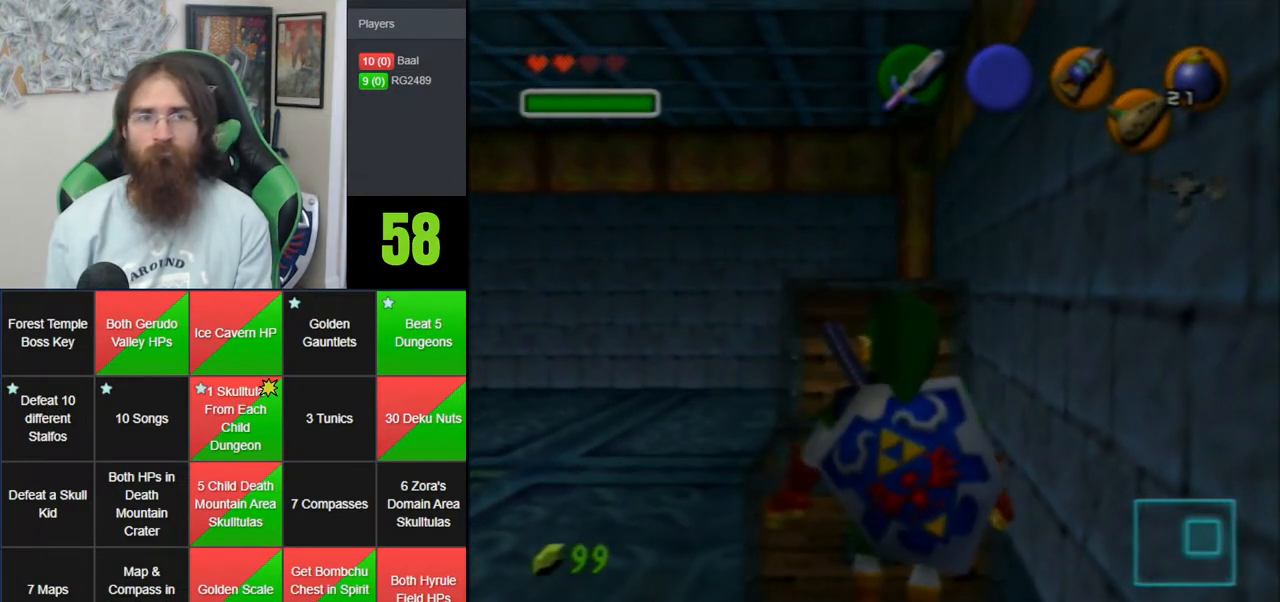
{"buttons": ["A"], "left_stick": "center", "events": [[33, "A", "up"], [133, "A", "down"], [217, "A", "up"], [317, "A", "down"], [417, "A", "up"], [483, "A", "down"]]}
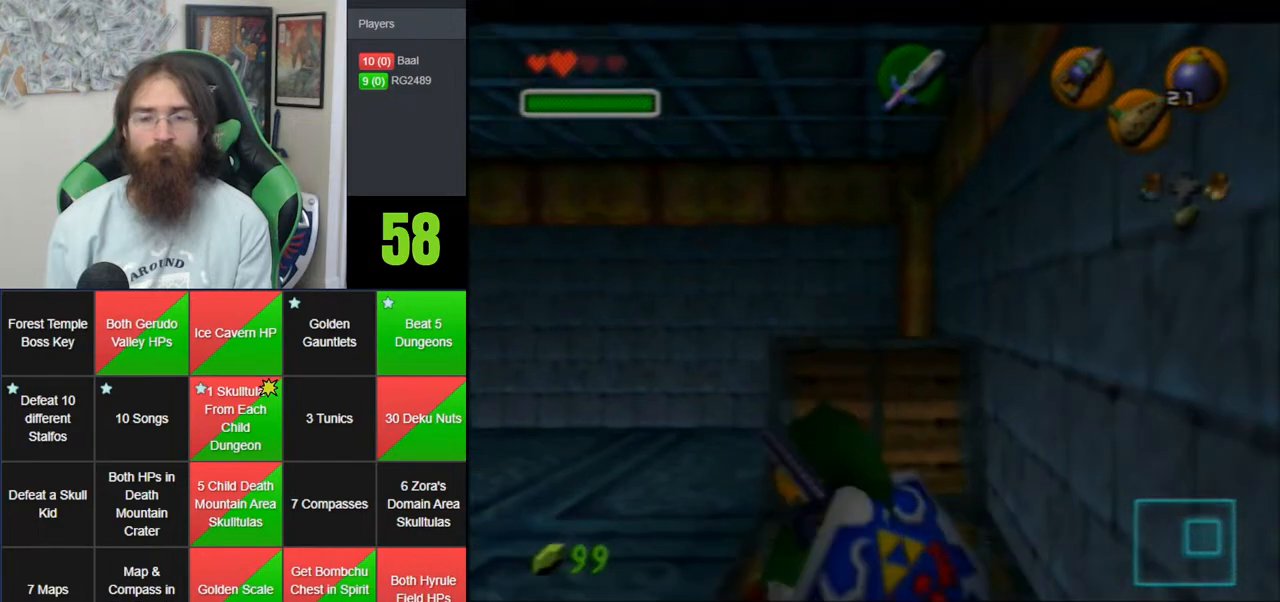
{"buttons": ["A"], "left_stick": "center", "events": [[100, "A", "up"], [167, "A", "down"], [250, "A", "up"], [350, "A", "down"], [433, "A", "up"], [500, "A", "down"]]}
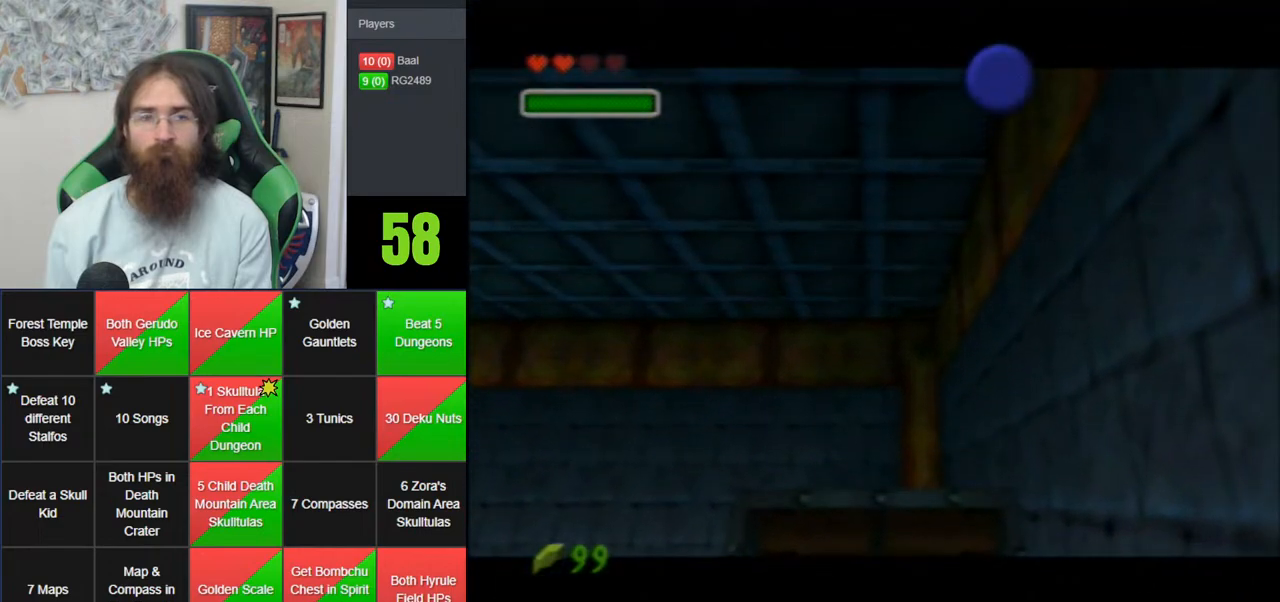
{"buttons": [], "left_stick": "center", "events": [[133, "A", "up"], [183, "A", "down"], [283, "A", "up"], [383, "A", "down"], [483, "A", "up"]]}
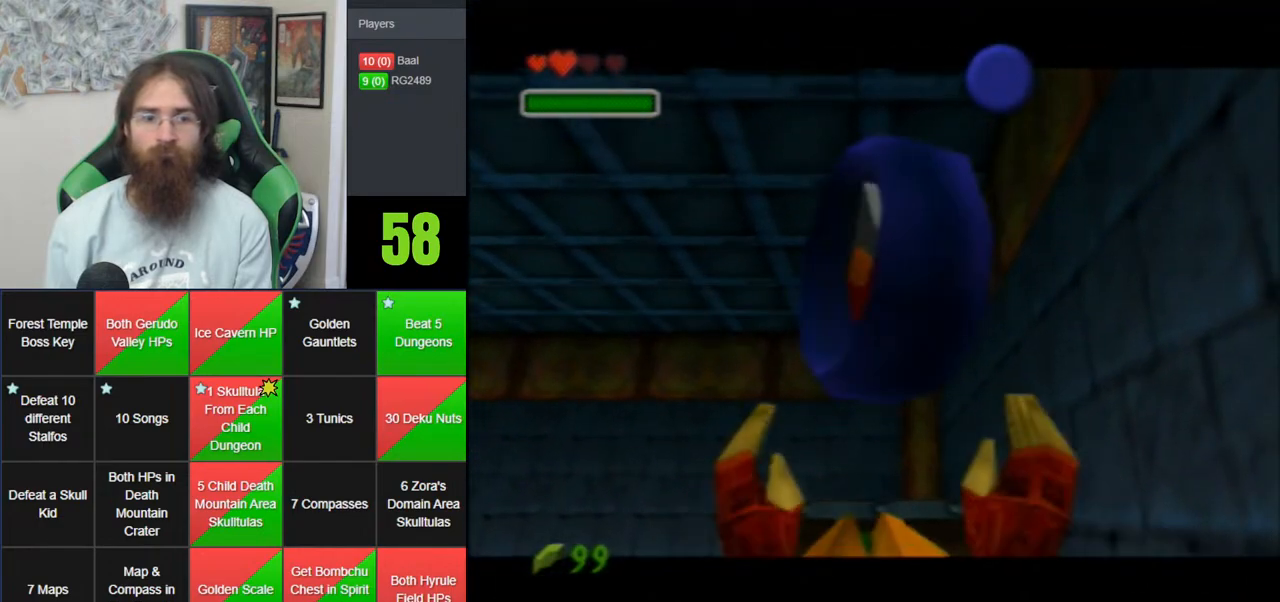
{"buttons": [], "left_stick": "center", "events": [[67, "A", "down"], [133, "A", "up"], [250, "A", "down"], [467, "A", "up"]]}